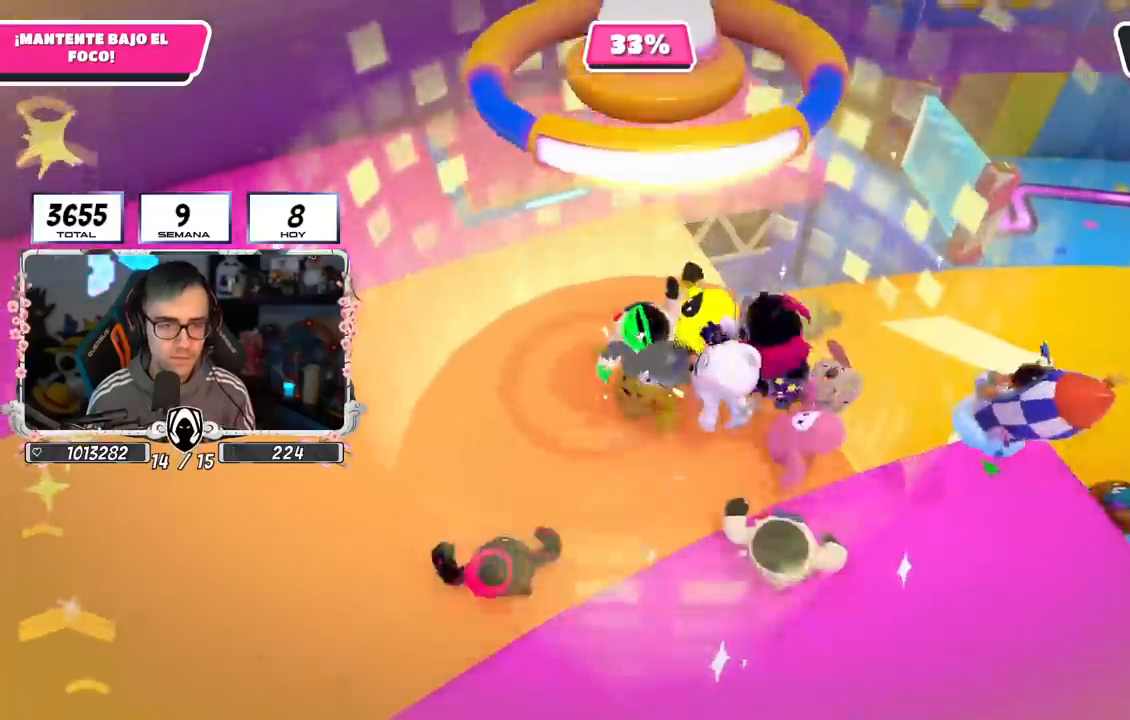
Gameplay with a controller (PlayStation layout); each line is a JSON object with the inputs held at the frame after it. "events" lists button and stick changes between this image and that frame as [ms after this image, input, new state], when the widget could be followed in between.
{"buttons": [], "left_stick": "down-left", "right_stick": "left", "events": [[484, "right_stick", "left"]]}
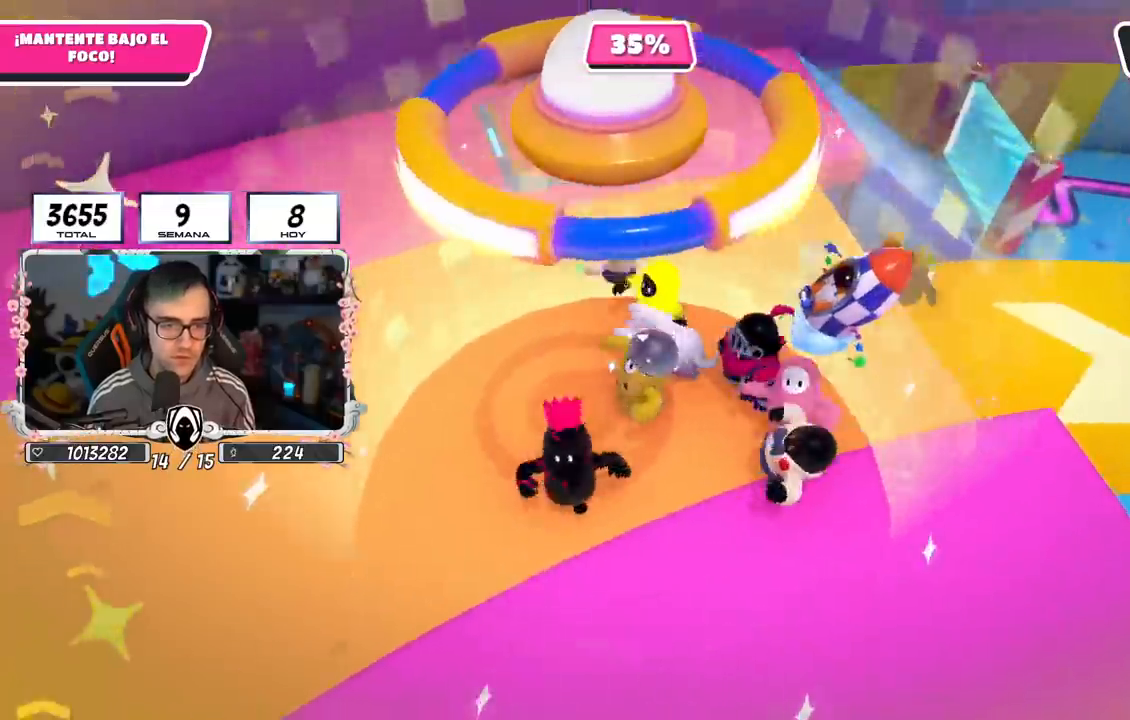
{"buttons": [], "left_stick": "left", "right_stick": "center", "events": [[166, "left_stick", "left"], [383, "L1", "down"], [417, "right_stick", "center"], [500, "L1", "up"]]}
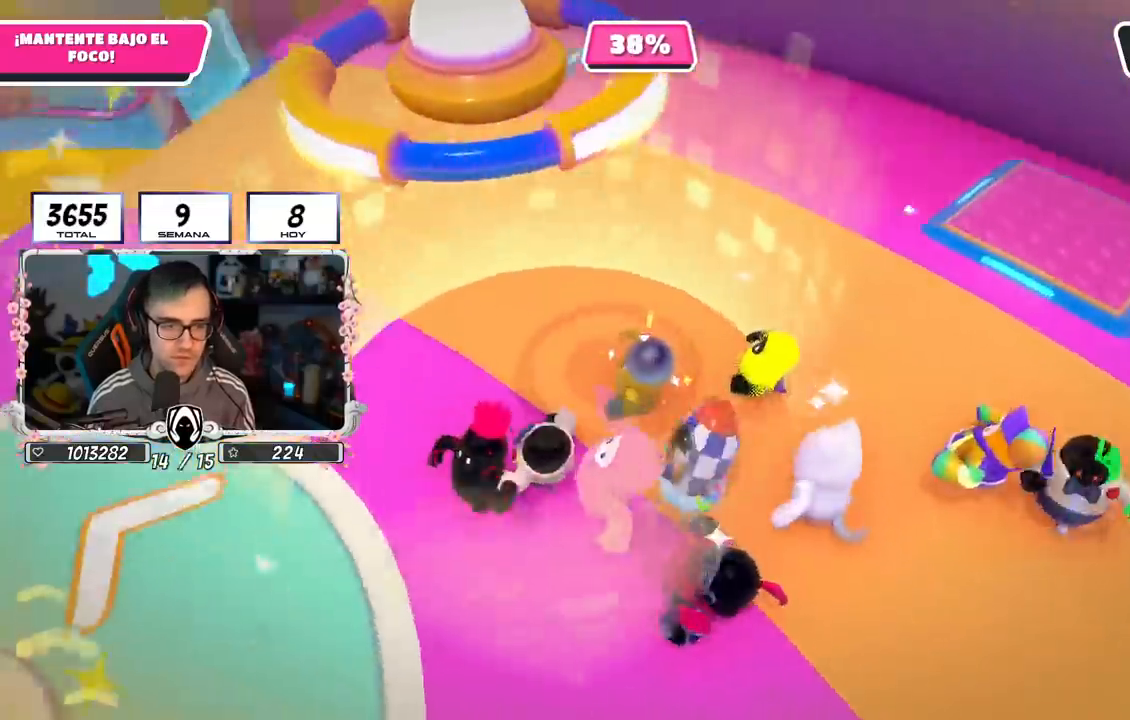
{"buttons": [], "left_stick": "up-left", "right_stick": "center", "events": [[134, "left_stick", "up-left"], [284, "CROSS", "down"], [467, "CROSS", "up"]]}
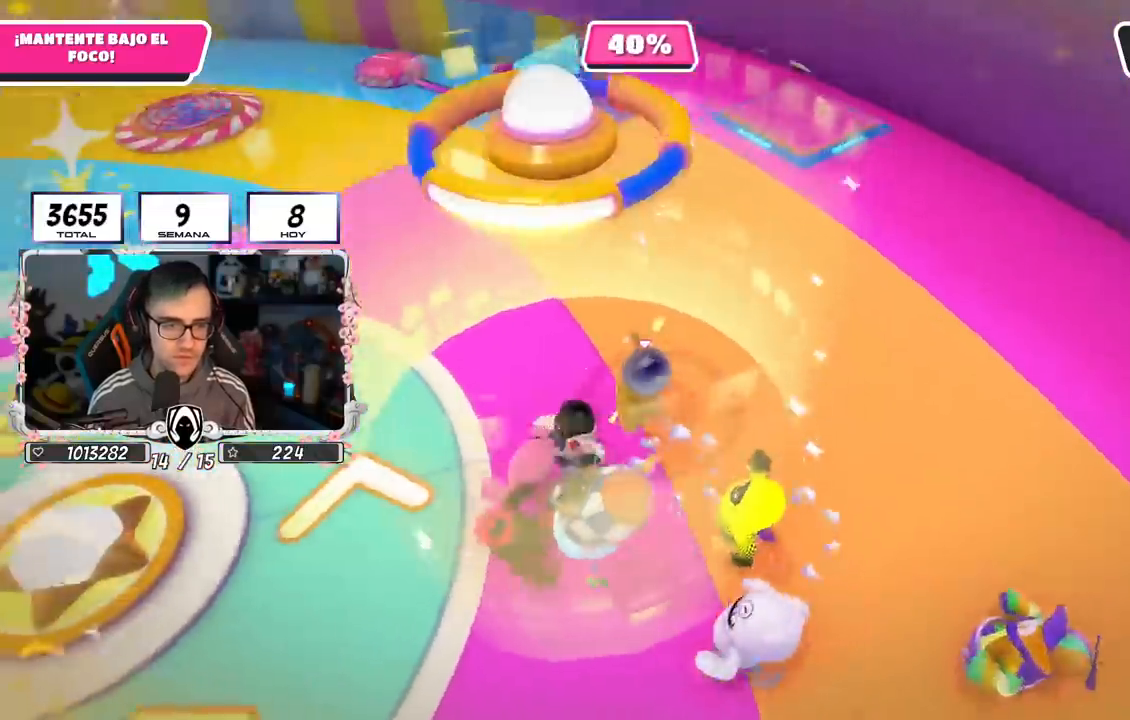
{"buttons": ["L1"], "left_stick": "up", "right_stick": "left", "events": [[133, "L1", "down"], [217, "L1", "up"], [250, "left_stick", "up"], [267, "L1", "down"], [483, "right_stick", "left"]]}
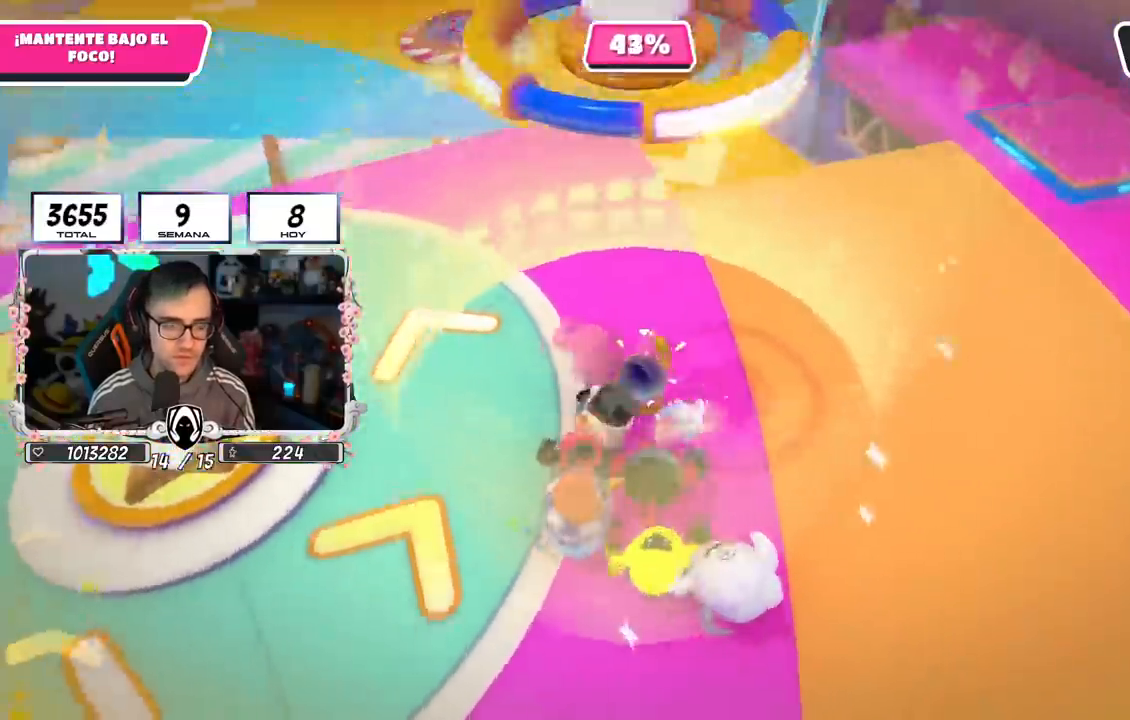
{"buttons": [], "left_stick": "up-left", "right_stick": "center", "events": [[34, "L1", "up"], [34, "left_stick", "down-right"], [34, "right_stick", "down-left"], [200, "left_stick", "left"], [250, "left_stick", "up-left"], [367, "right_stick", "center"]]}
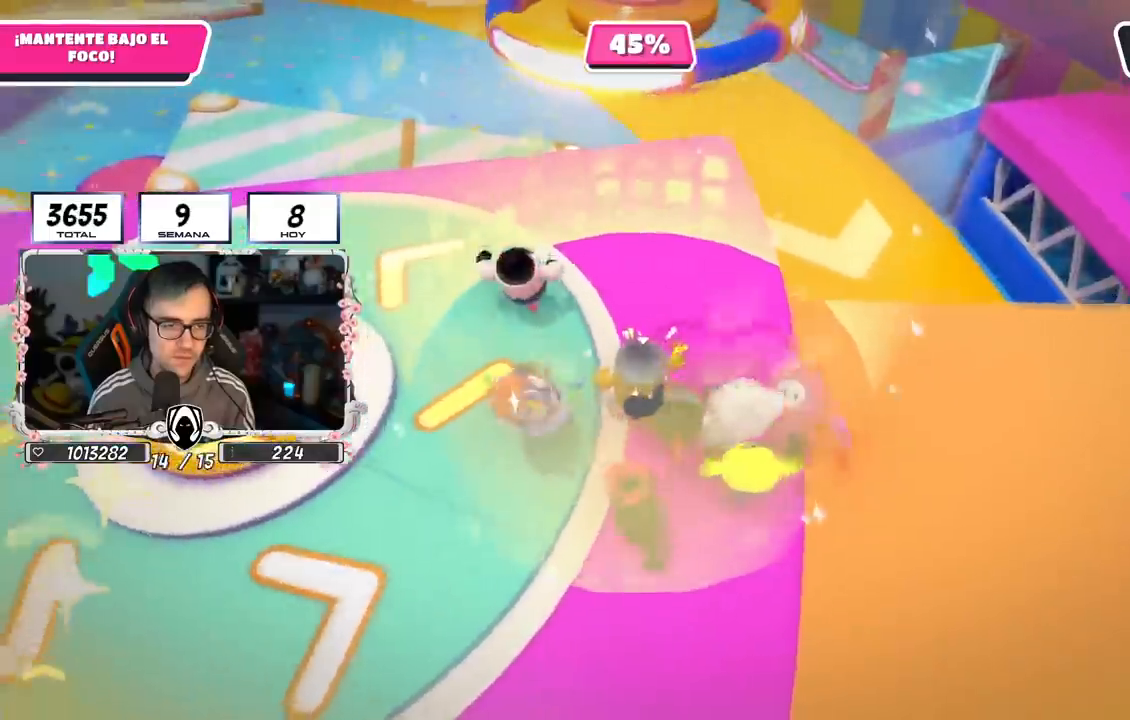
{"buttons": [], "left_stick": "down-right", "right_stick": "center", "events": [[150, "left_stick", "down-right"], [283, "left_stick", "up-right"], [417, "left_stick", "down"], [500, "left_stick", "down-right"]]}
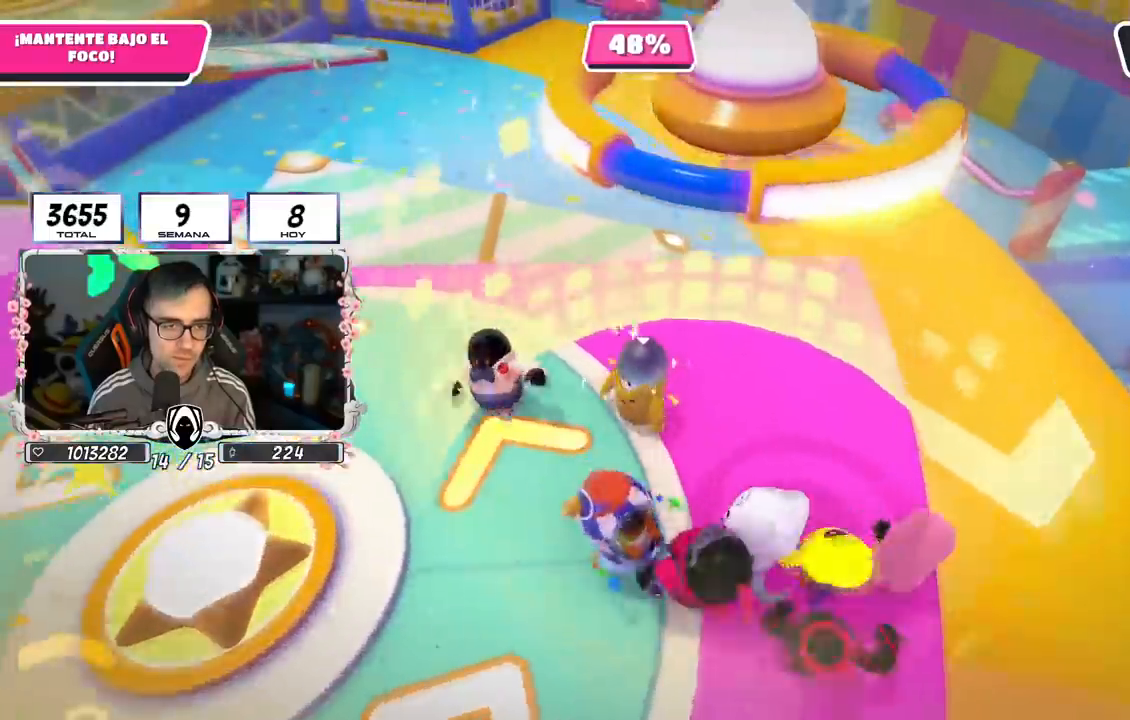
{"buttons": [], "left_stick": "right", "right_stick": "center", "events": [[284, "left_stick", "right"]]}
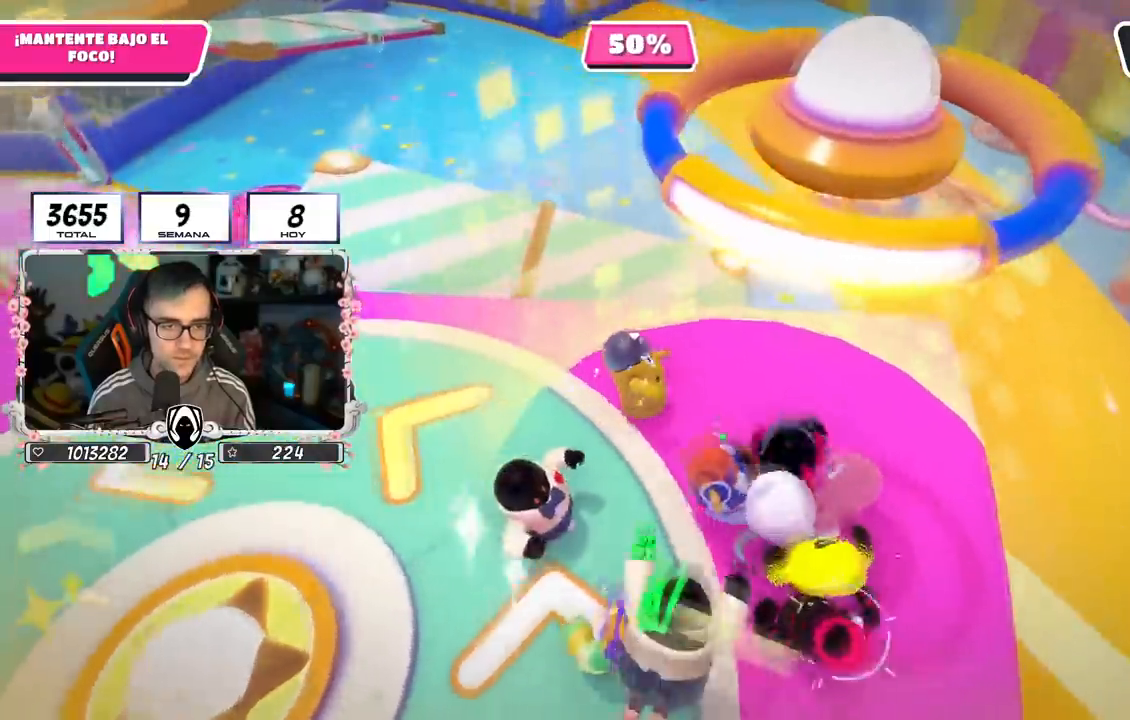
{"buttons": [], "left_stick": "right", "right_stick": "center", "events": [[250, "left_stick", "up"], [467, "left_stick", "right"]]}
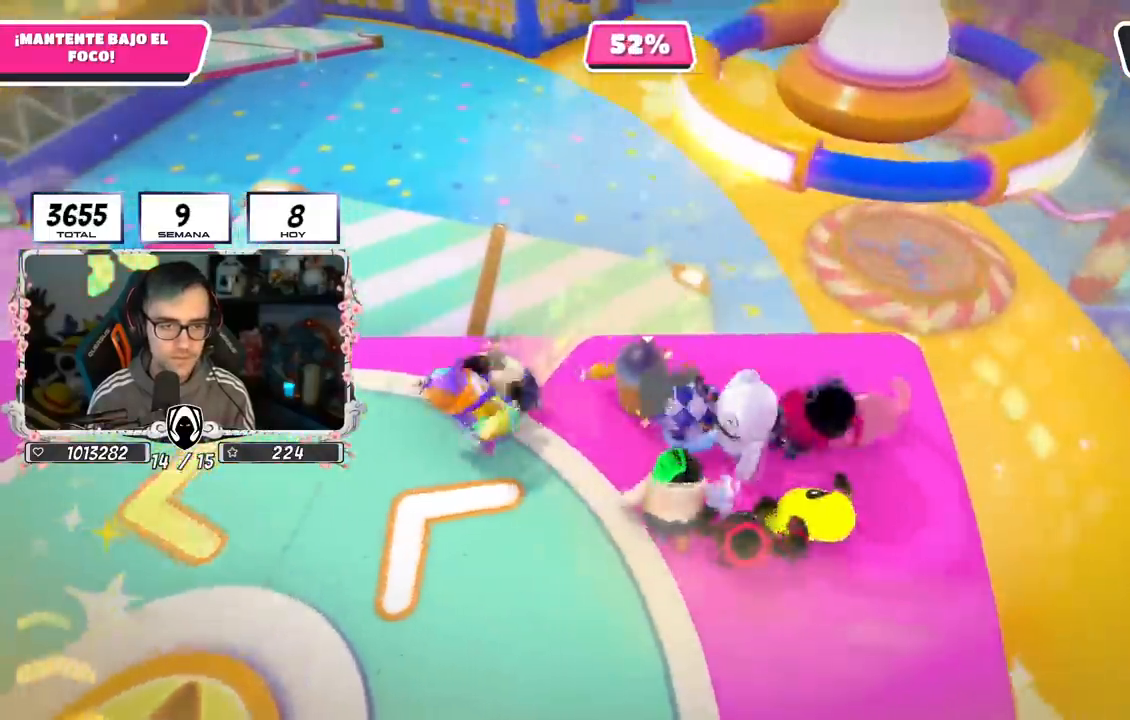
{"buttons": [], "left_stick": "right", "right_stick": "center", "events": [[117, "left_stick", "center"], [184, "left_stick", "up-right"], [434, "left_stick", "right"]]}
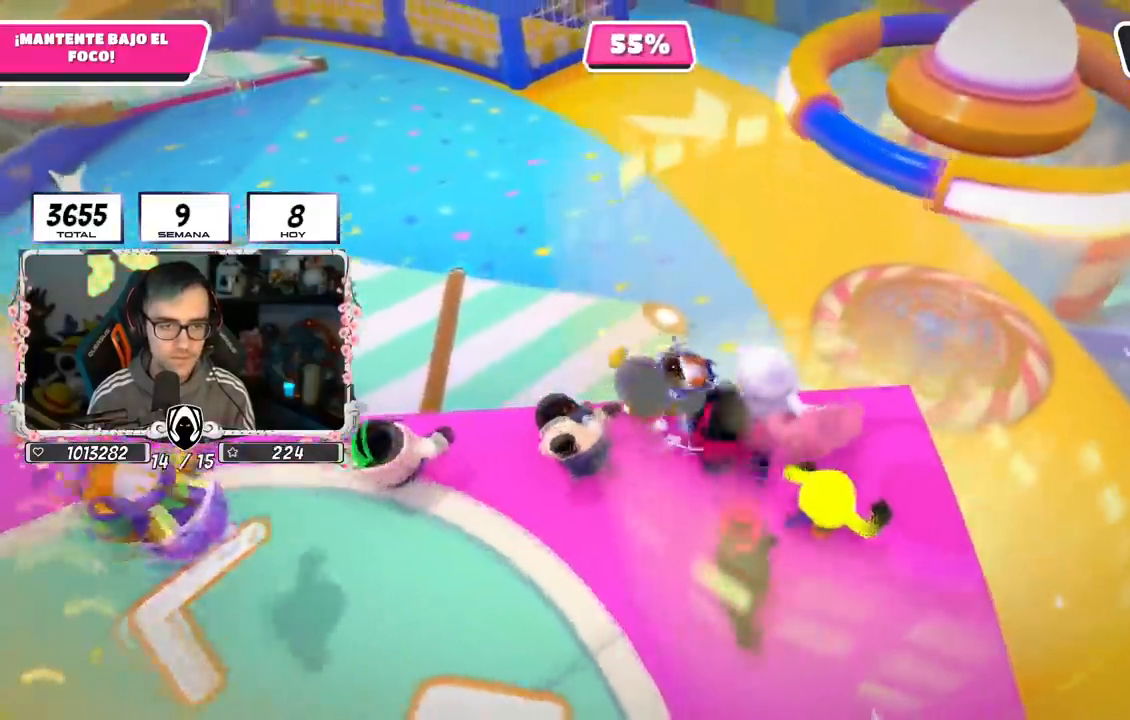
{"buttons": [], "left_stick": "right", "right_stick": "right", "events": [[16, "left_stick", "down-right"], [66, "right_stick", "down-right"], [166, "left_stick", "right"], [483, "right_stick", "right"]]}
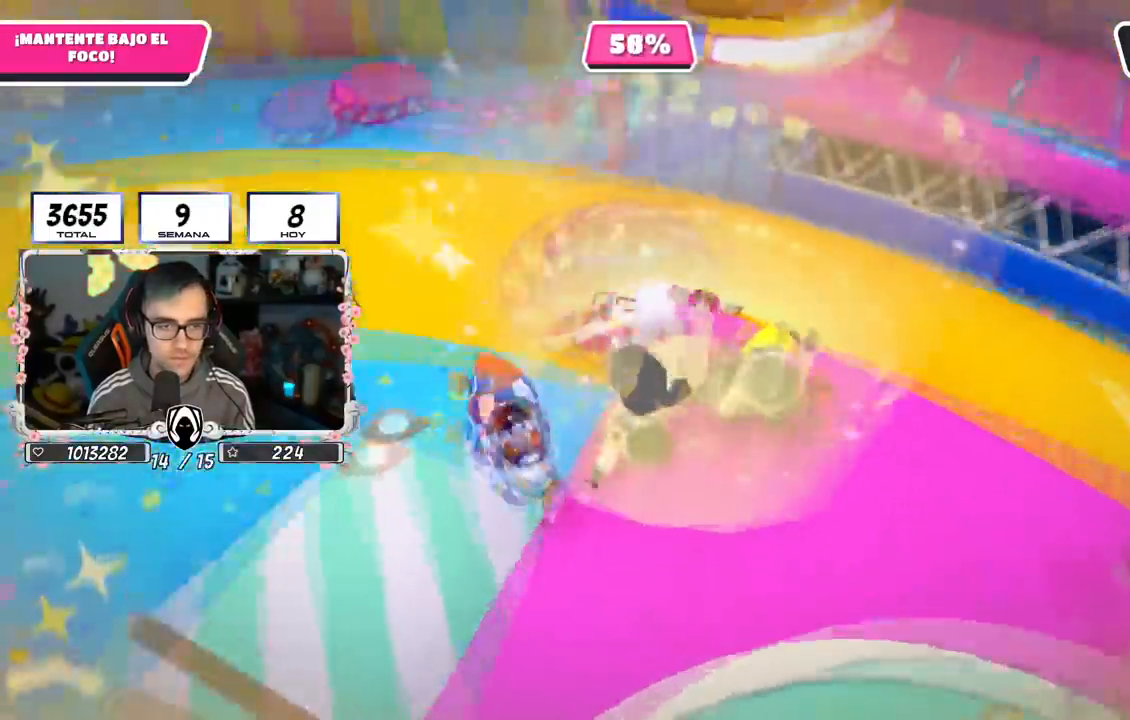
{"buttons": [], "left_stick": "up", "right_stick": "right", "events": [[17, "L1", "down"], [17, "left_stick", "up-right"], [100, "L1", "up"], [200, "left_stick", "down-left"], [317, "left_stick", "right"], [451, "left_stick", "up"]]}
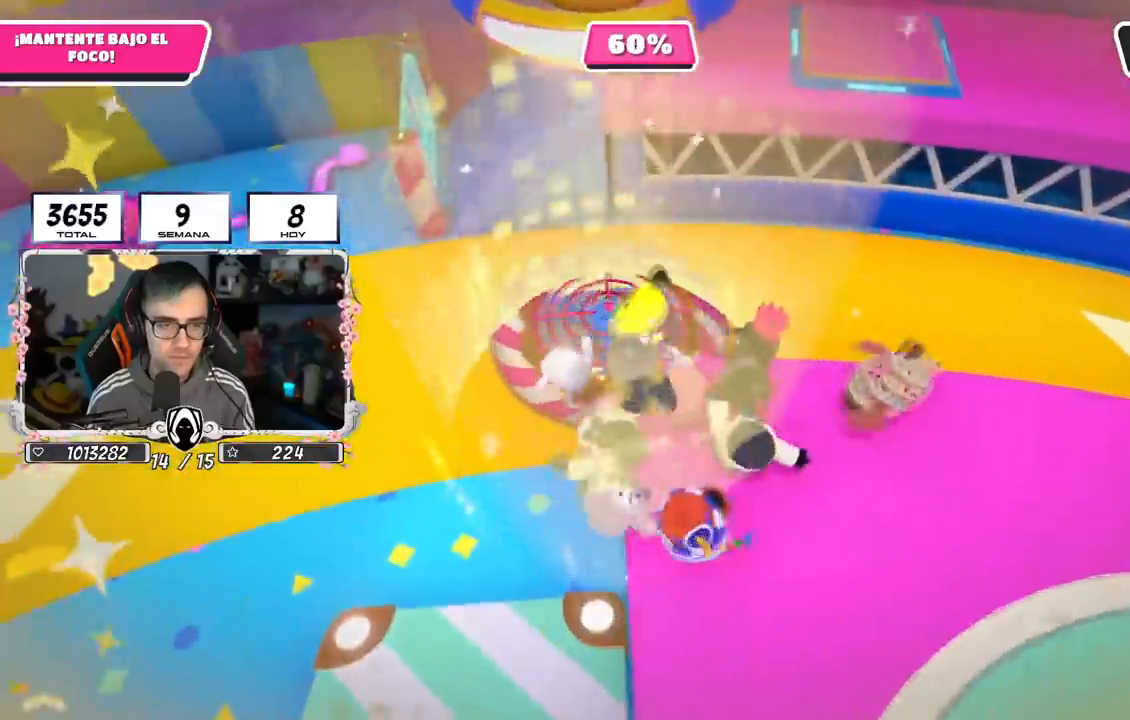
{"buttons": [], "left_stick": "up", "right_stick": "center", "events": [[16, "right_stick", "center"], [100, "left_stick", "up-right"], [200, "left_stick", "up"]]}
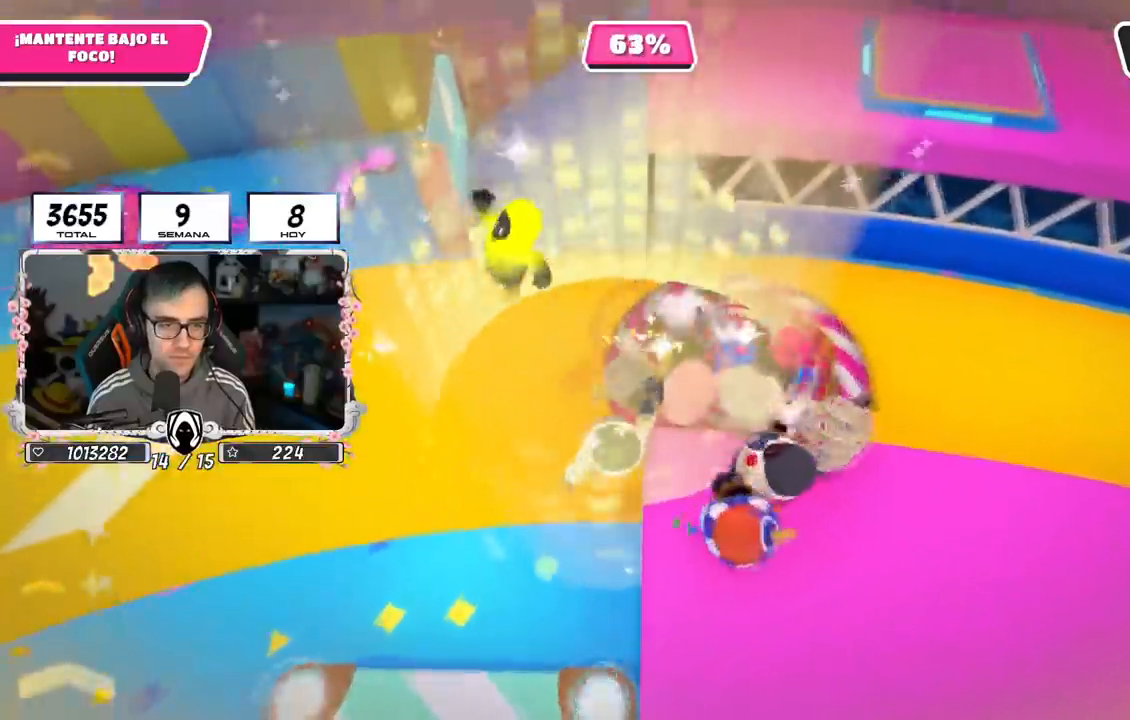
{"buttons": [], "left_stick": "up-left", "right_stick": "center", "events": [[134, "left_stick", "up-left"], [300, "left_stick", "up"], [434, "left_stick", "up-left"]]}
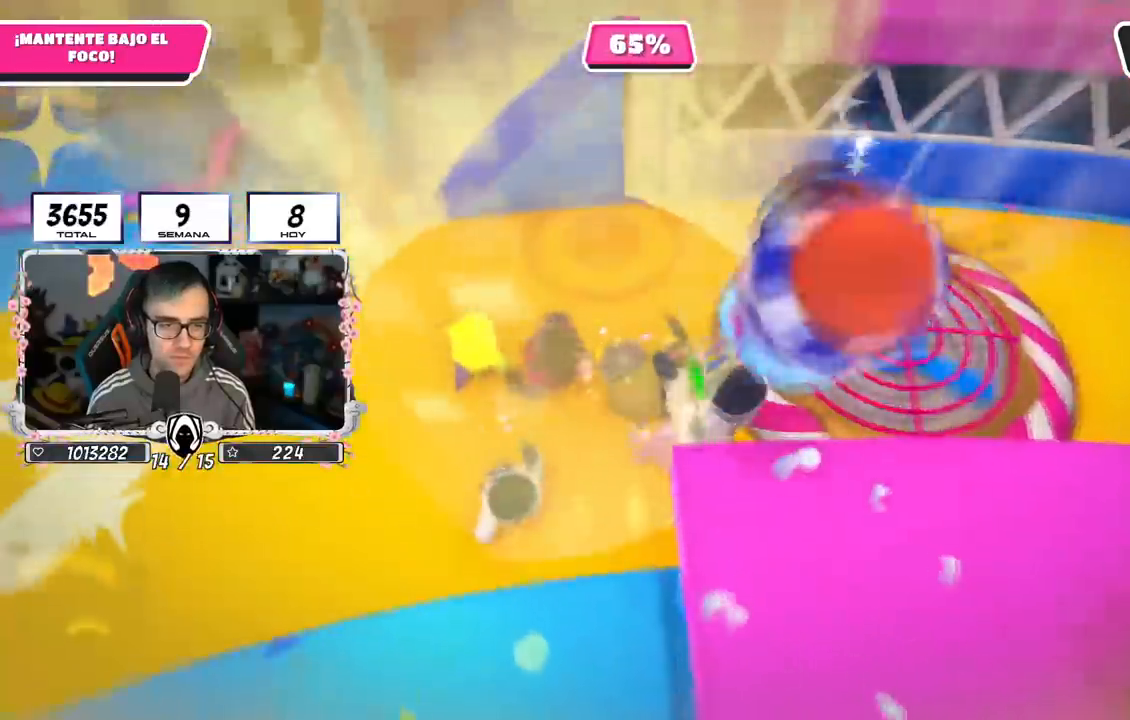
{"buttons": [], "left_stick": "up-left", "right_stick": "center", "events": []}
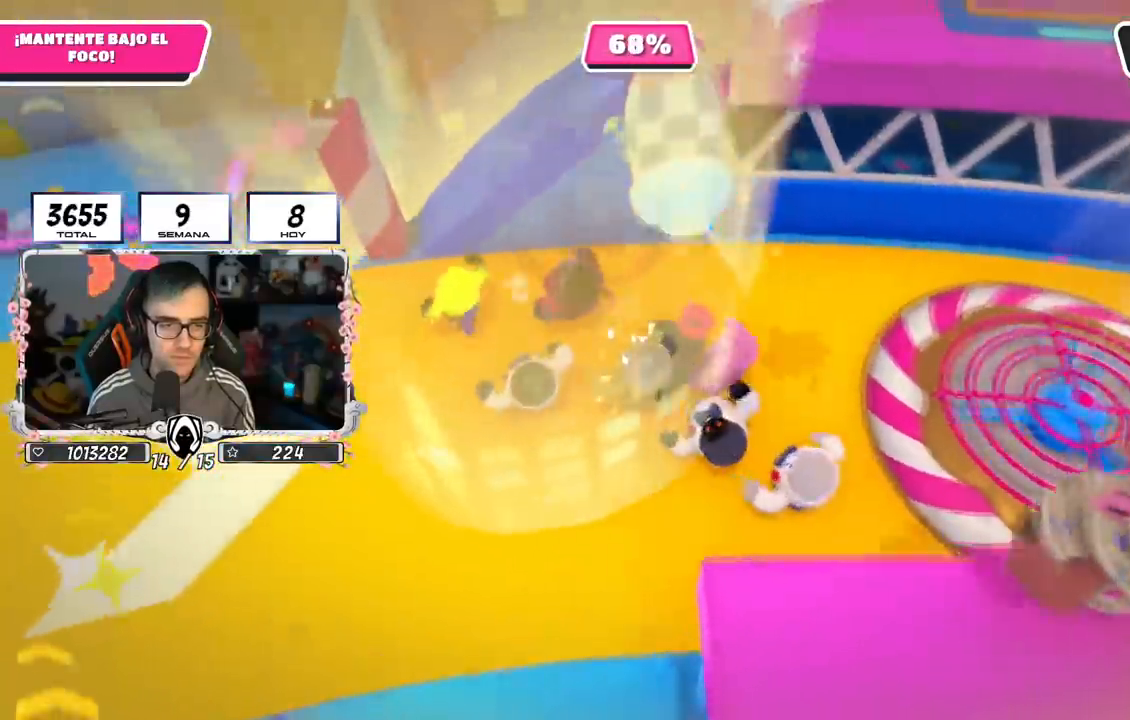
{"buttons": [], "left_stick": "up-left", "right_stick": "center", "events": [[217, "right_stick", "down"], [384, "right_stick", "center"]]}
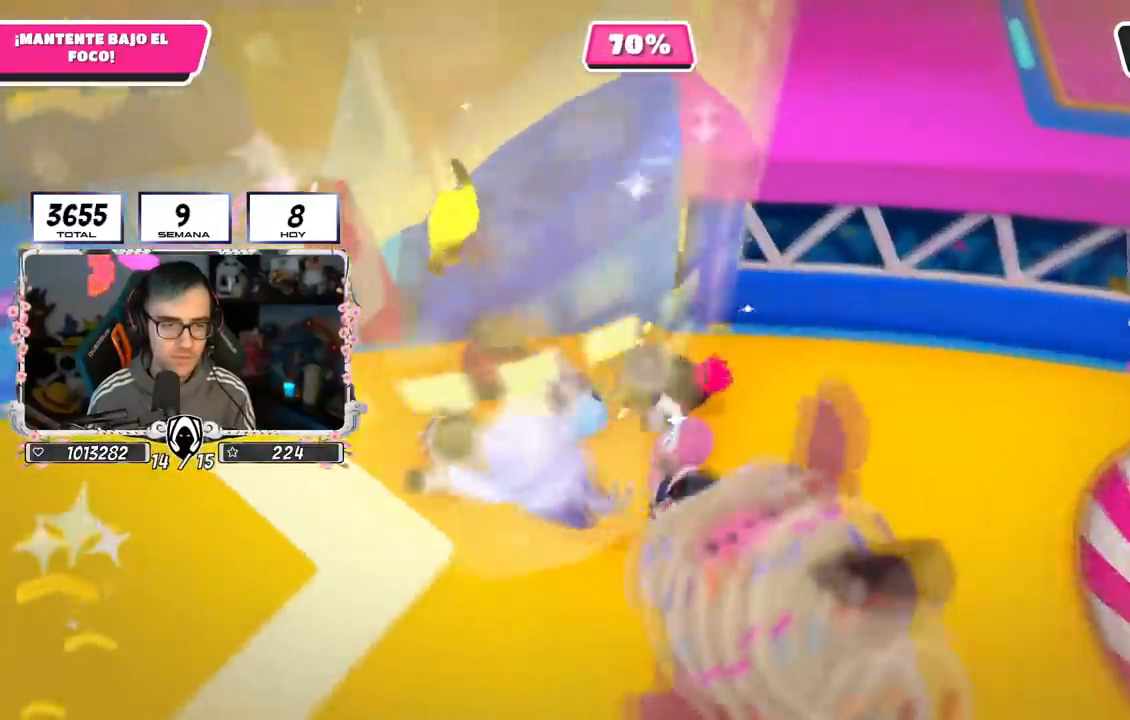
{"buttons": [], "left_stick": "up-left", "right_stick": "center", "events": []}
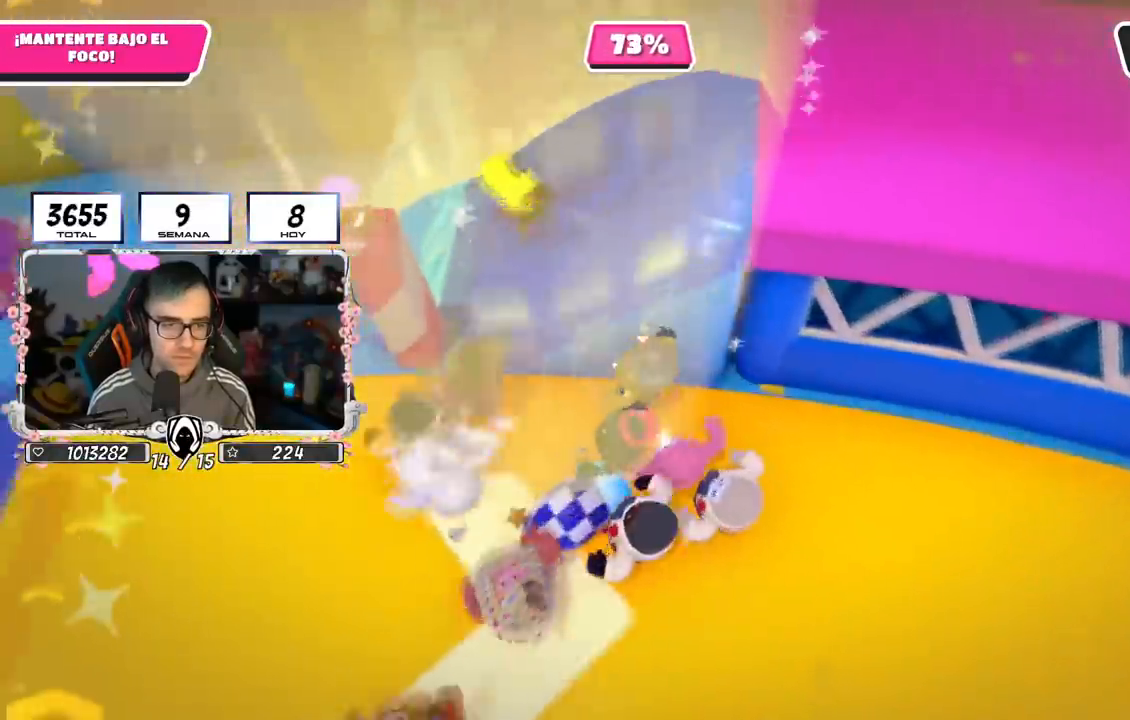
{"buttons": ["L1"], "left_stick": "up", "right_stick": "center", "events": [[234, "L1", "down"], [267, "left_stick", "up"], [317, "L1", "up"], [401, "L1", "down"]]}
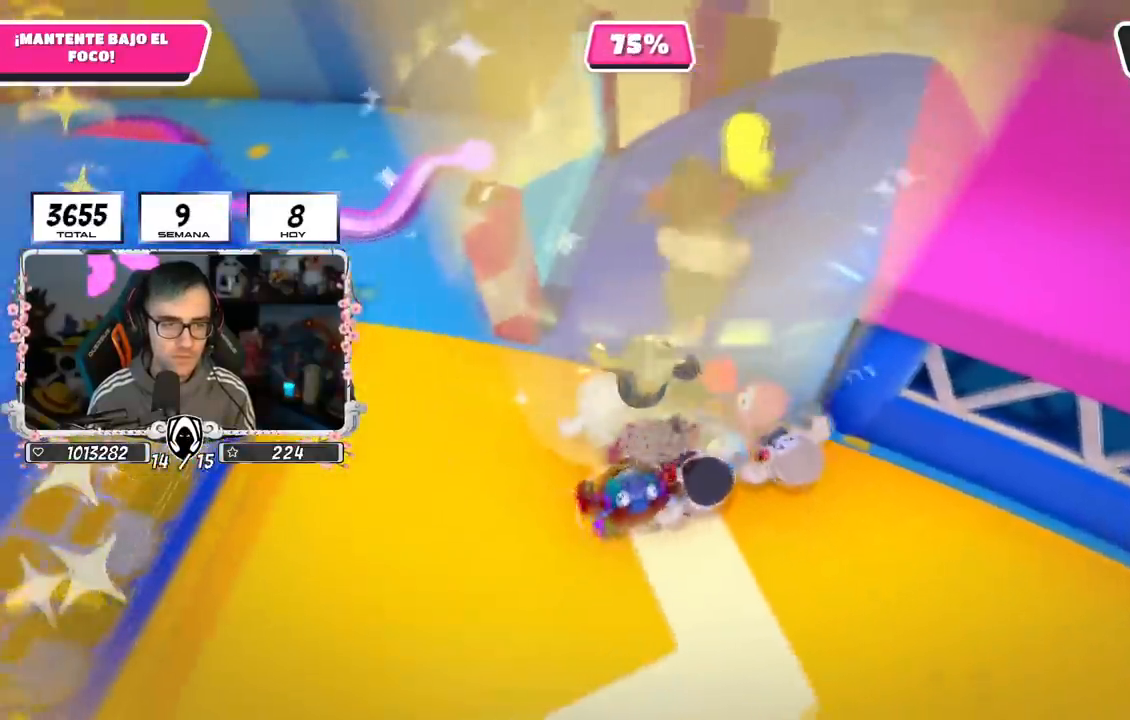
{"buttons": [], "left_stick": "right", "right_stick": "center", "events": [[33, "L1", "up"], [100, "left_stick", "up-right"], [217, "left_stick", "right"], [217, "right_stick", "right"], [350, "right_stick", "center"]]}
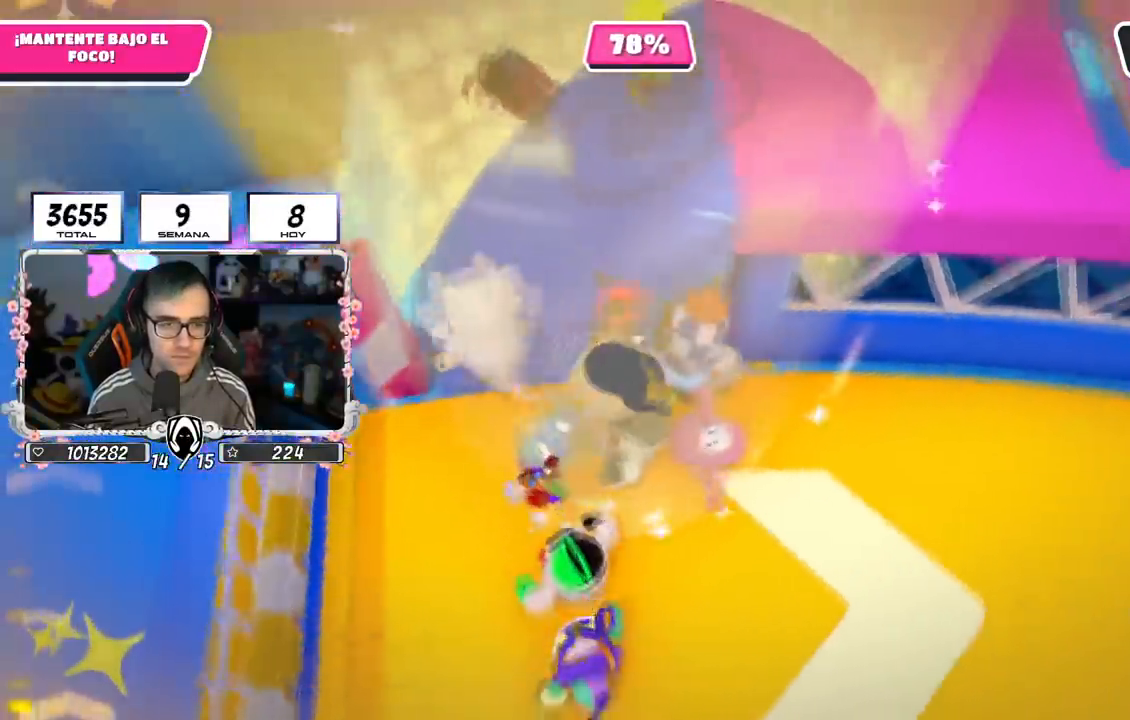
{"buttons": [], "left_stick": "up", "right_stick": "center", "events": [[34, "left_stick", "down-right"], [334, "left_stick", "up"]]}
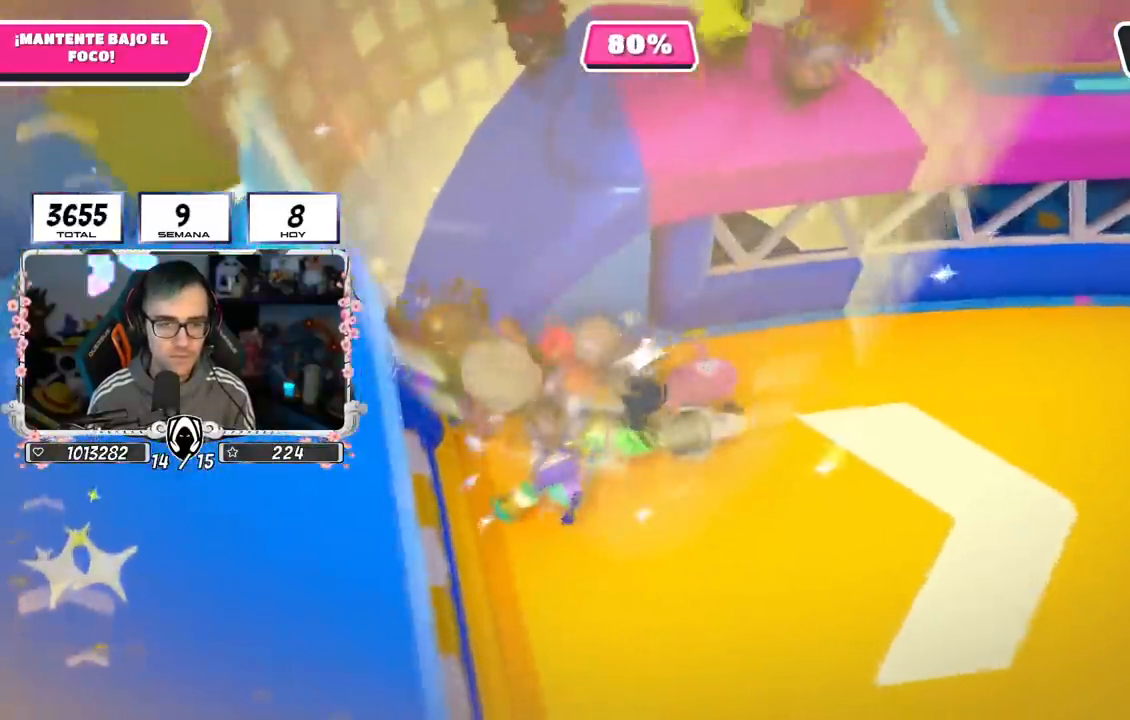
{"buttons": [], "left_stick": "left", "right_stick": "center", "events": [[117, "left_stick", "right"], [267, "left_stick", "center"], [317, "left_stick", "left"]]}
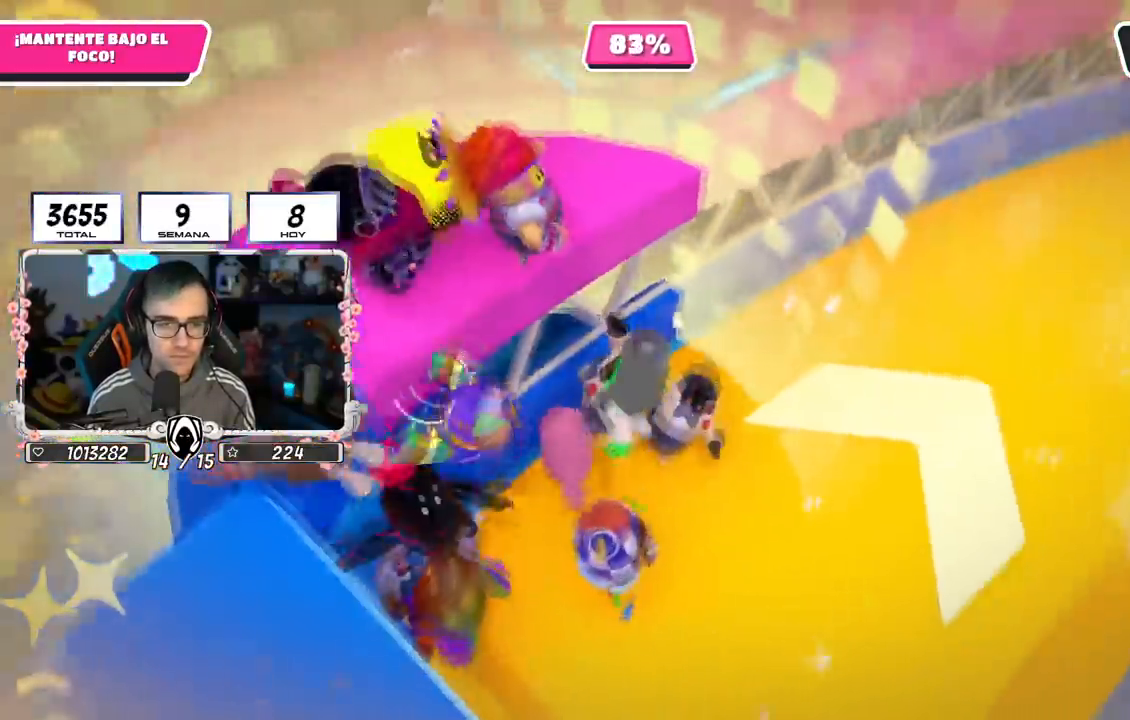
{"buttons": [], "left_stick": "down-left", "right_stick": "center", "events": [[17, "left_stick", "down-left"]]}
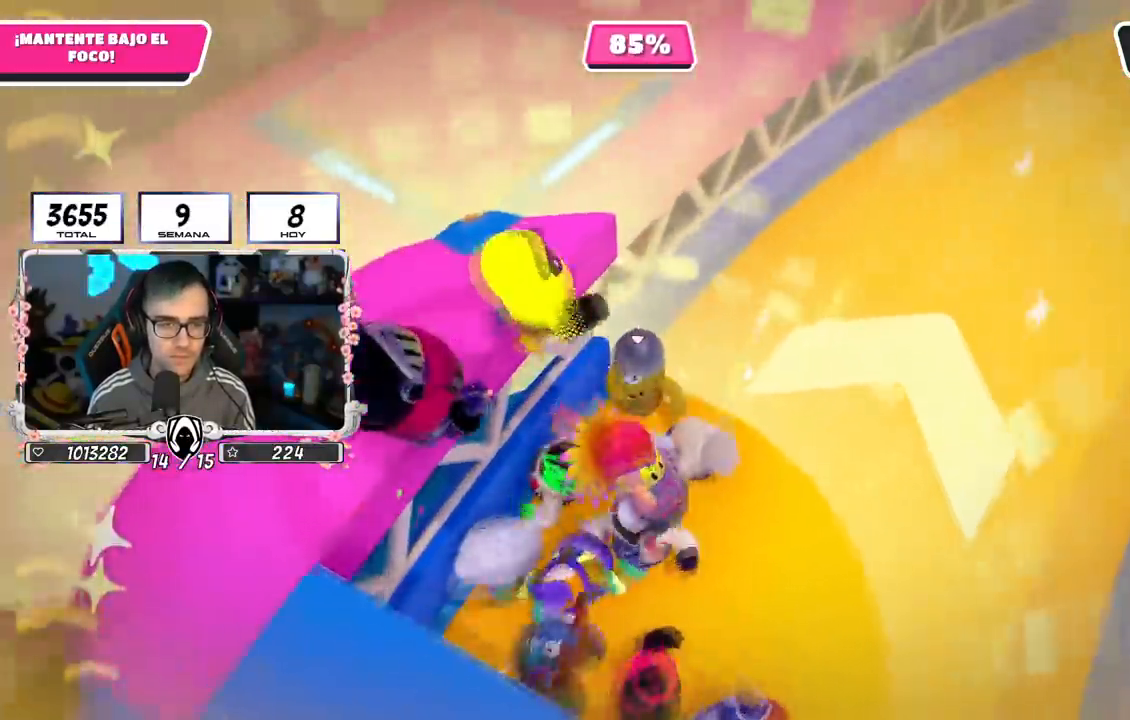
{"buttons": [], "left_stick": "down-left", "right_stick": "center", "events": [[267, "left_stick", "left"], [450, "left_stick", "down-left"]]}
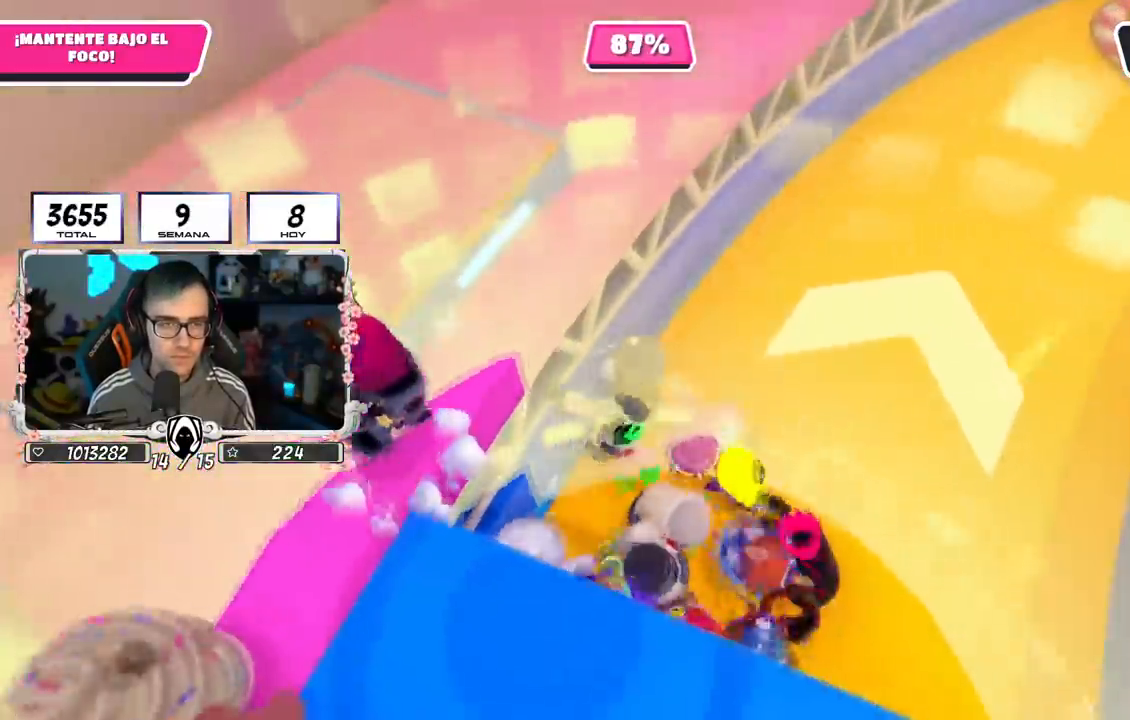
{"buttons": [], "left_stick": "up", "right_stick": "right", "events": [[84, "left_stick", "down"], [184, "right_stick", "down-right"], [201, "left_stick", "down-right"], [418, "left_stick", "up-right"], [451, "right_stick", "right"], [484, "left_stick", "up"]]}
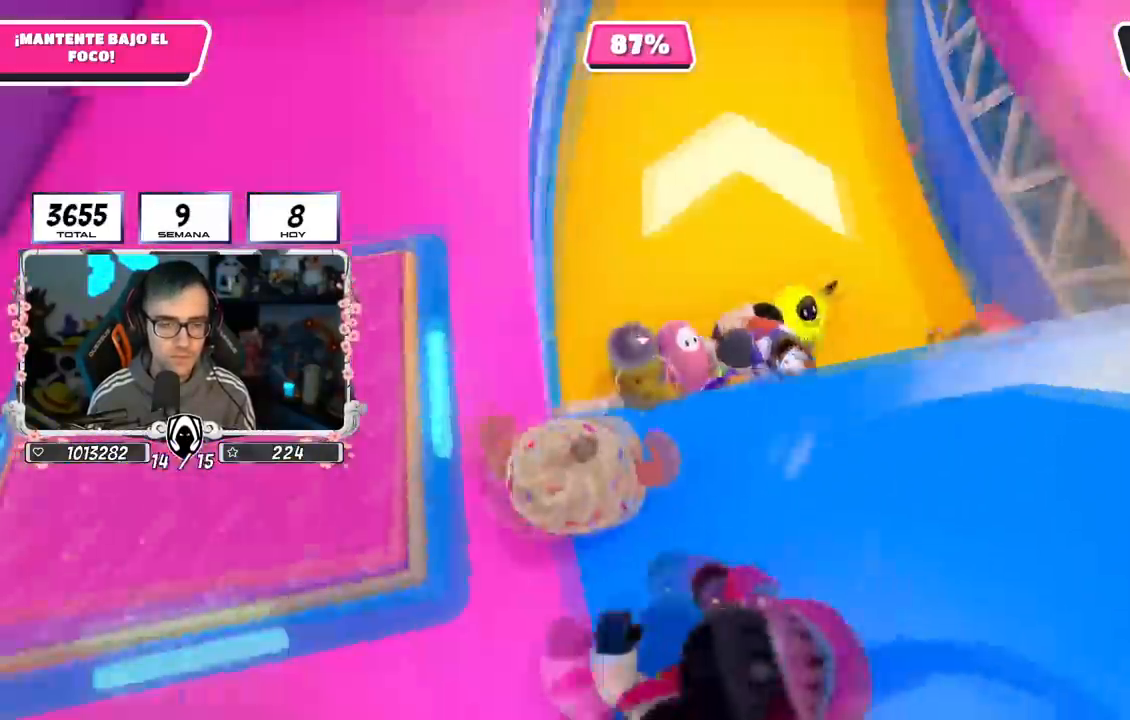
{"buttons": [], "left_stick": "up-left", "right_stick": "up-right", "events": [[367, "right_stick", "up-right"], [450, "left_stick", "up-left"]]}
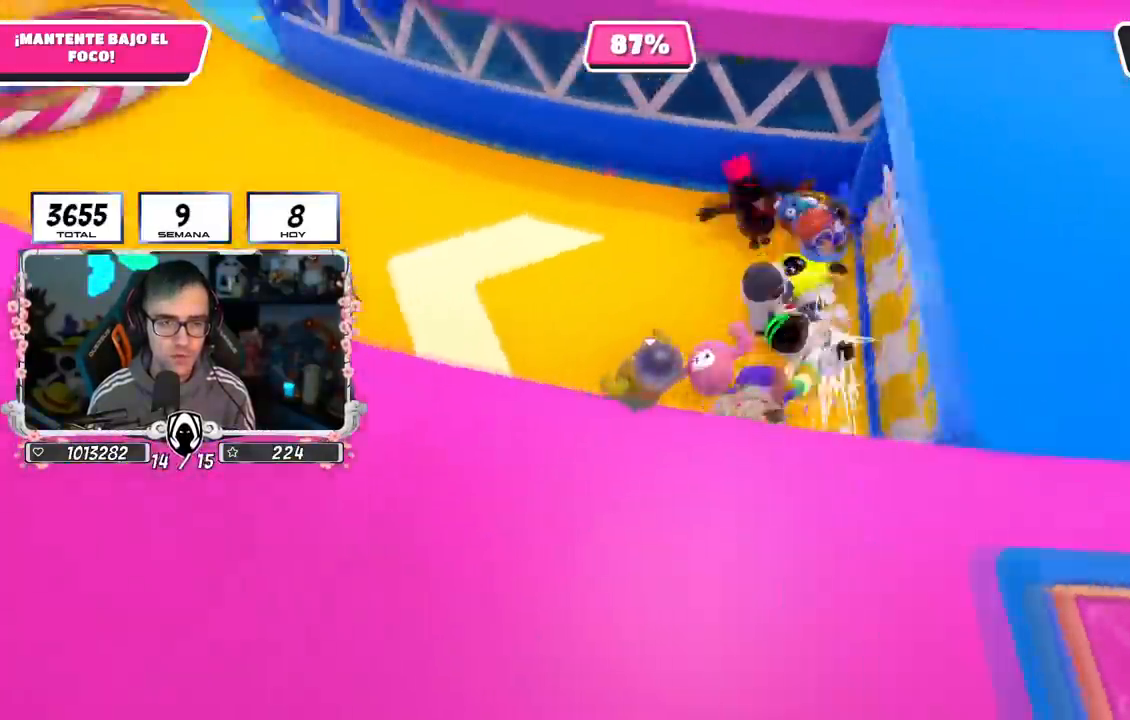
{"buttons": [], "left_stick": "up-left", "right_stick": "up-right", "events": []}
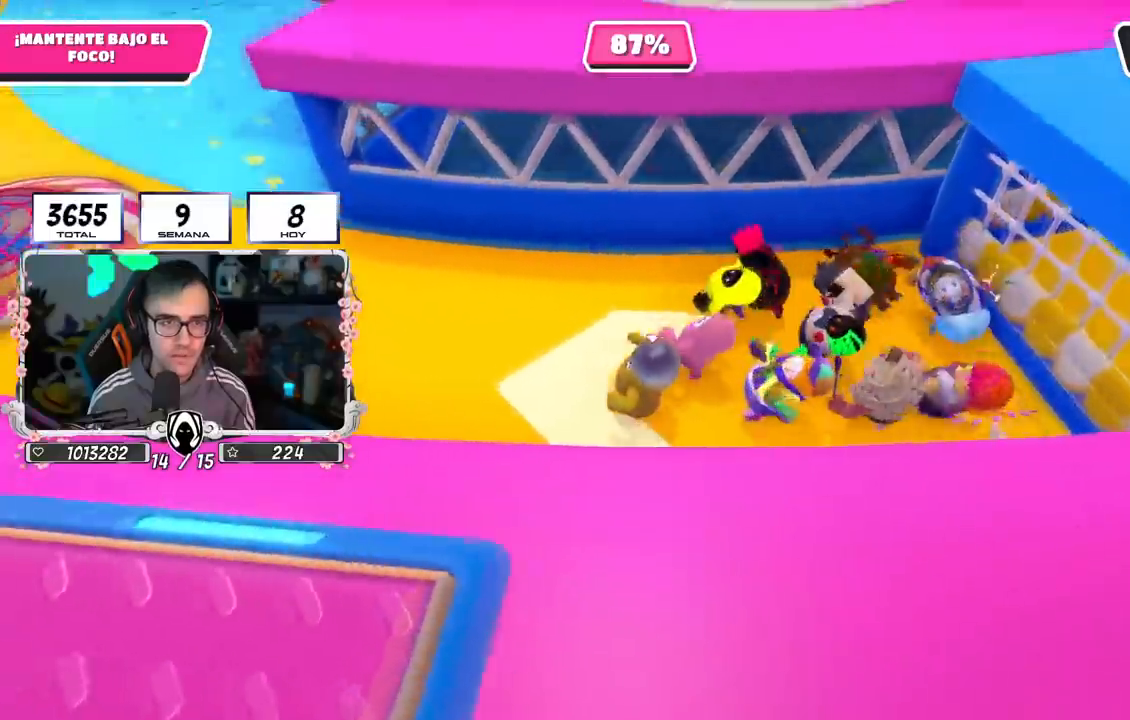
{"buttons": [], "left_stick": "up-left", "right_stick": "right", "events": [[67, "right_stick", "right"]]}
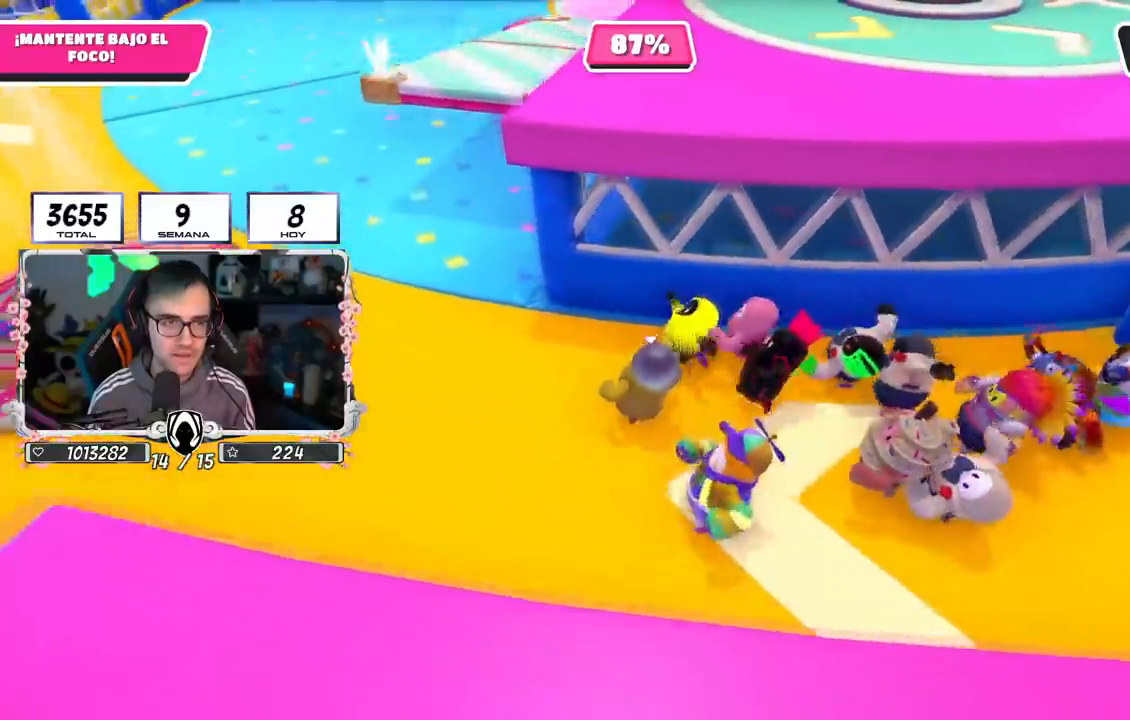
{"buttons": [], "left_stick": "up", "right_stick": "right", "events": [[434, "left_stick", "up"]]}
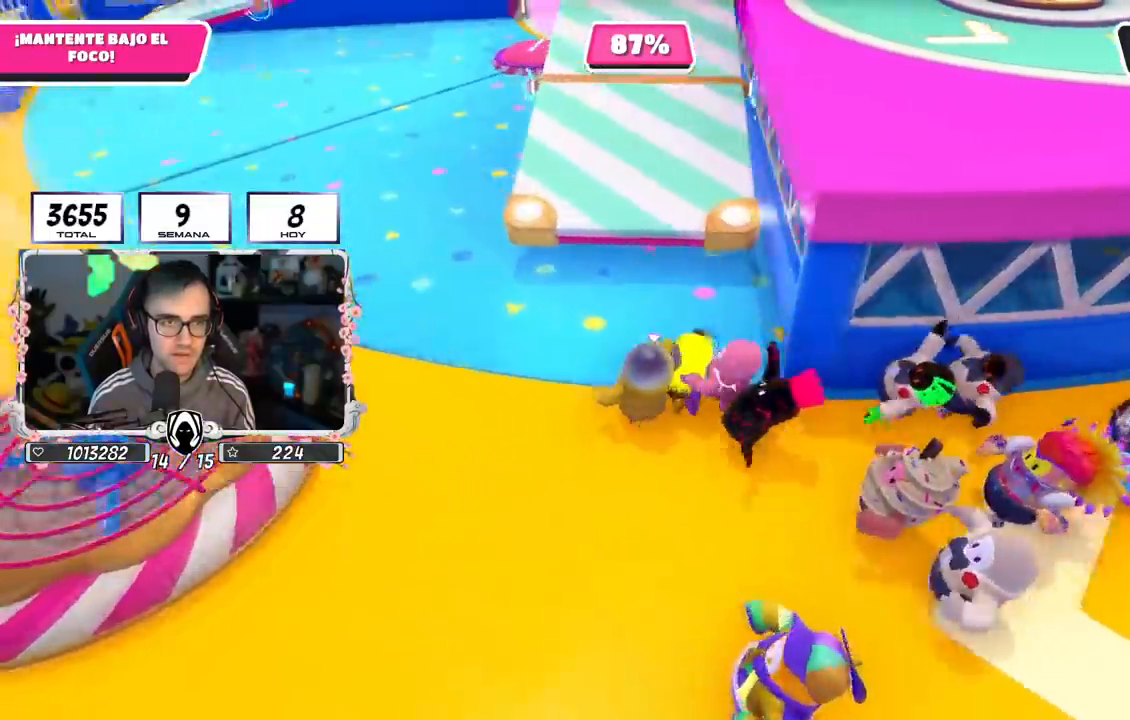
{"buttons": ["CROSS"], "left_stick": "up", "right_stick": "center", "events": [[417, "right_stick", "center"], [434, "CROSS", "down"]]}
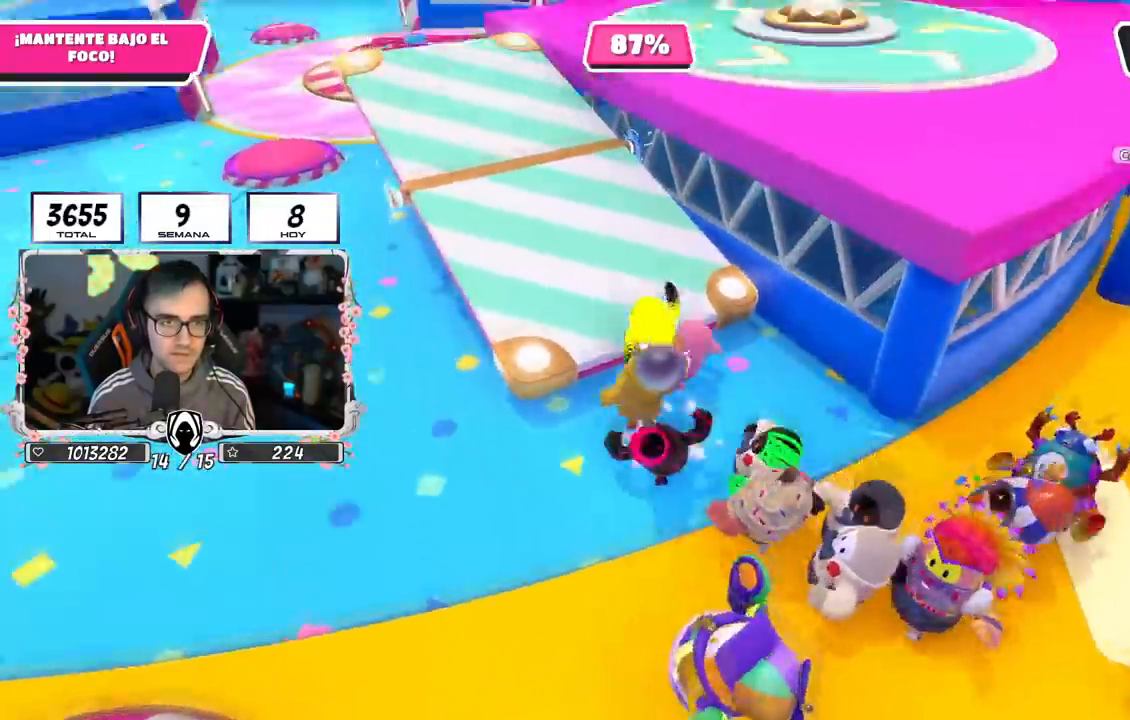
{"buttons": [], "left_stick": "up", "right_stick": "up-right", "events": [[101, "CROSS", "up"], [301, "right_stick", "up-right"]]}